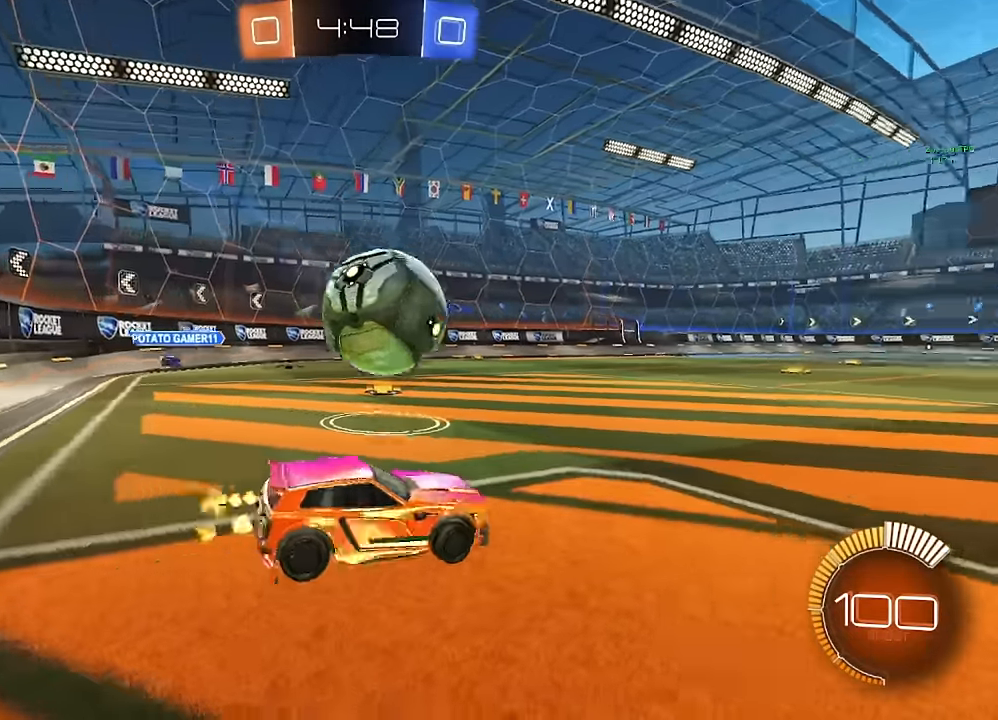
Gameplay with a controller (Xbox layout); each line is a JSON object with the inputs held at the frame after it. "events" lists button and stick changes between this image and that frame as [ms after this image, input, new state], when the widget could be followed in between. Not read: R2.
{"buttons": ["A", "B", "R1"], "left_stick": "down-right", "right_stick": "center", "events": [[83, "A", "down"], [83, "B", "down"], [200, "A", "up"], [200, "B", "up"], [200, "left_stick", "center"], [250, "A", "down"], [250, "B", "down"], [267, "R1", "down"], [283, "left_stick", "down-right"]]}
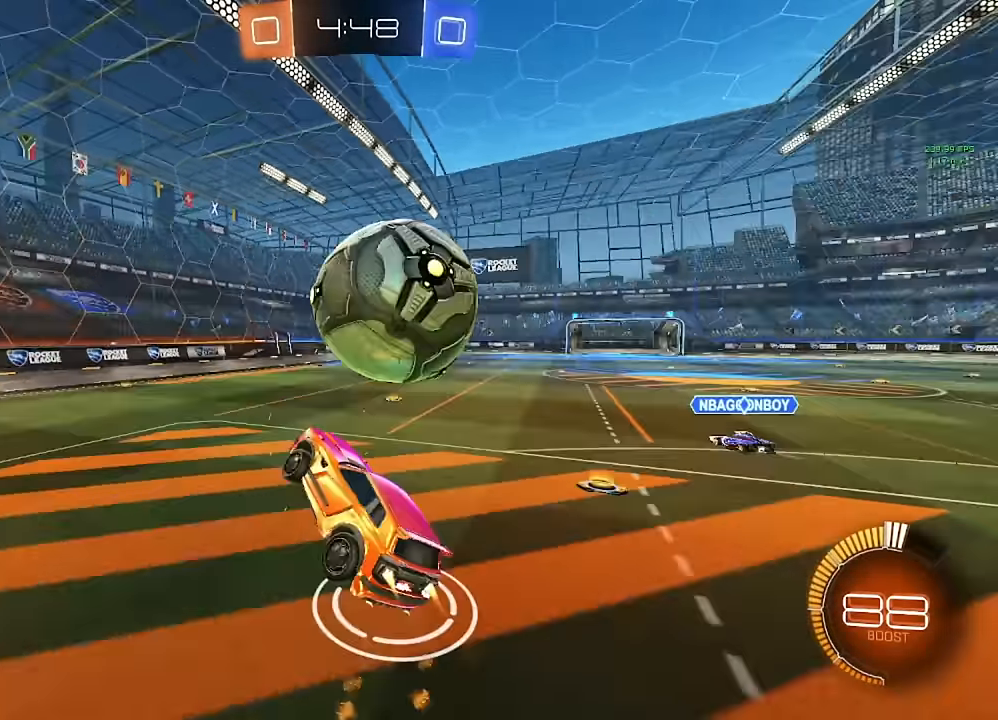
{"buttons": ["B", "R1"], "left_stick": "up-right", "right_stick": "center", "events": [[33, "A", "up"], [50, "B", "up"], [117, "left_stick", "down-left"], [233, "left_stick", "left"], [283, "B", "down"], [400, "left_stick", "up"], [483, "left_stick", "up-right"]]}
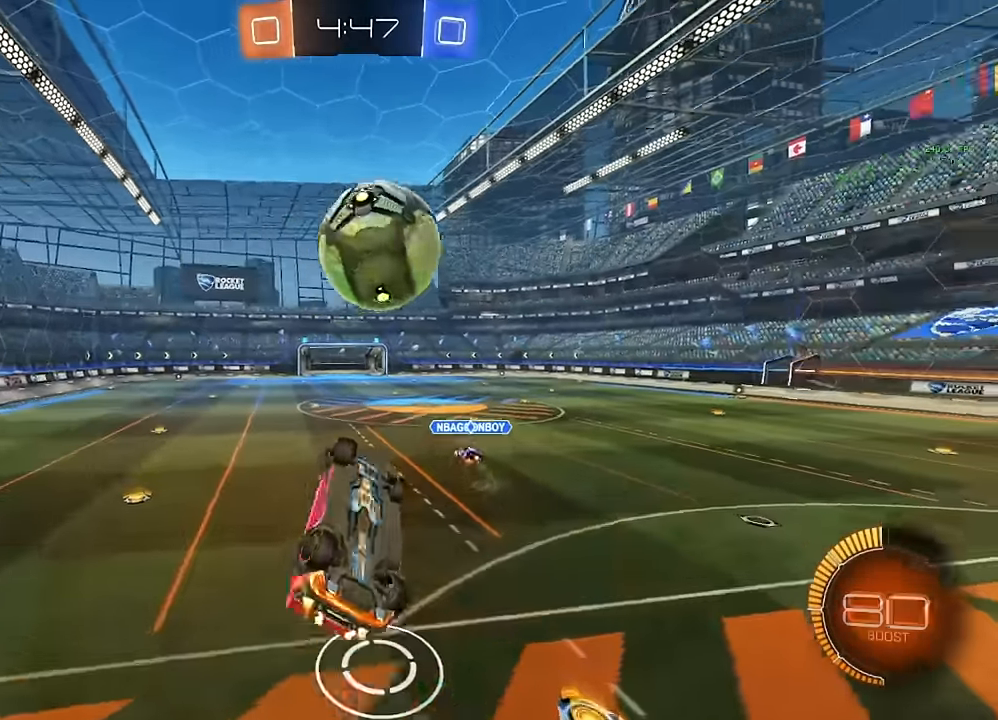
{"buttons": ["B", "R1"], "left_stick": "down-left", "right_stick": "center", "events": [[83, "B", "up"], [83, "R1", "up"], [217, "R1", "down"], [233, "B", "down"], [250, "left_stick", "down-right"], [367, "left_stick", "down-left"]]}
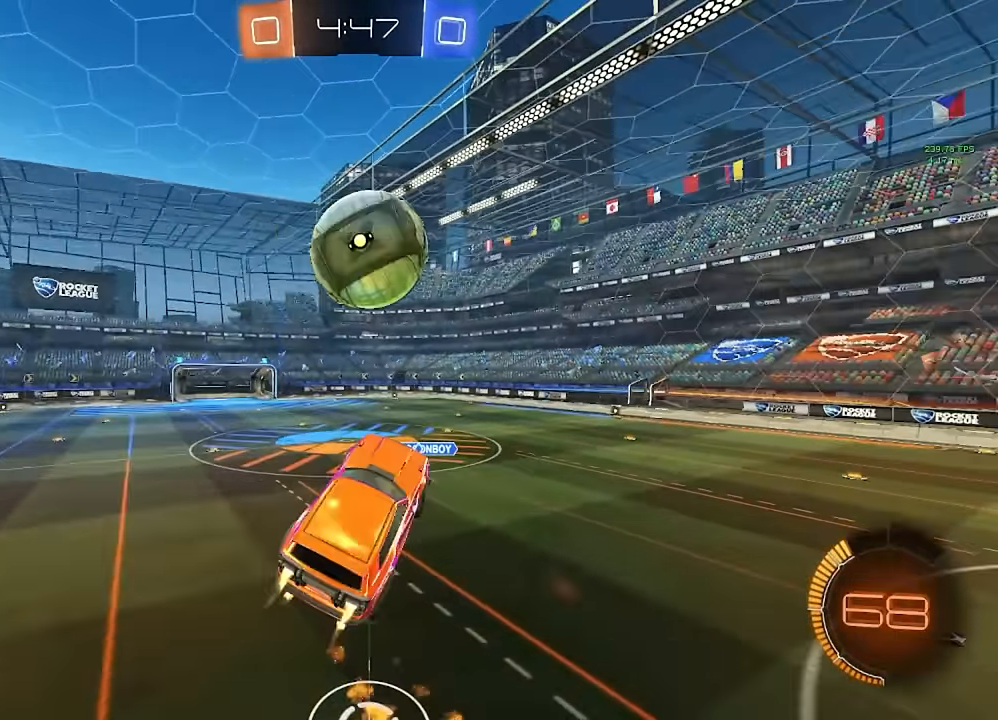
{"buttons": ["R1"], "left_stick": "center", "right_stick": "center", "events": [[133, "left_stick", "center"], [200, "left_stick", "left"], [300, "left_stick", "down"], [333, "Y", "down"], [367, "Y", "up"], [450, "B", "up"], [467, "left_stick", "center"]]}
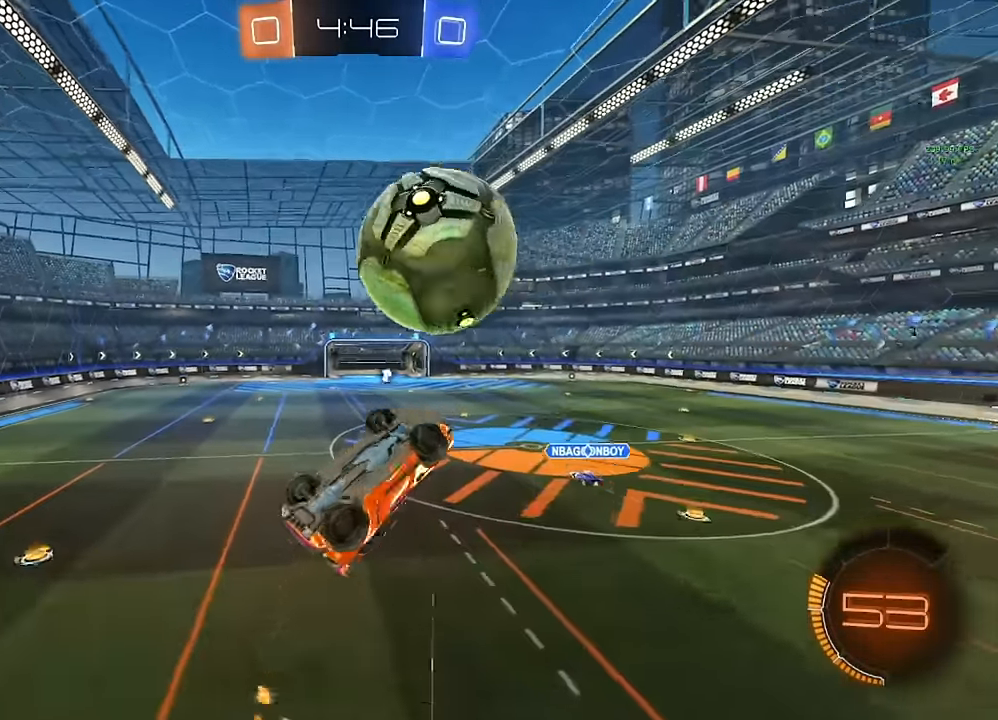
{"buttons": ["B", "R1"], "left_stick": "down-left", "right_stick": "center", "events": [[67, "B", "down"], [67, "left_stick", "down-right"], [133, "left_stick", "down"], [150, "B", "up"], [267, "left_stick", "right"], [300, "B", "down"], [383, "B", "up"], [450, "B", "down"], [483, "left_stick", "down-left"]]}
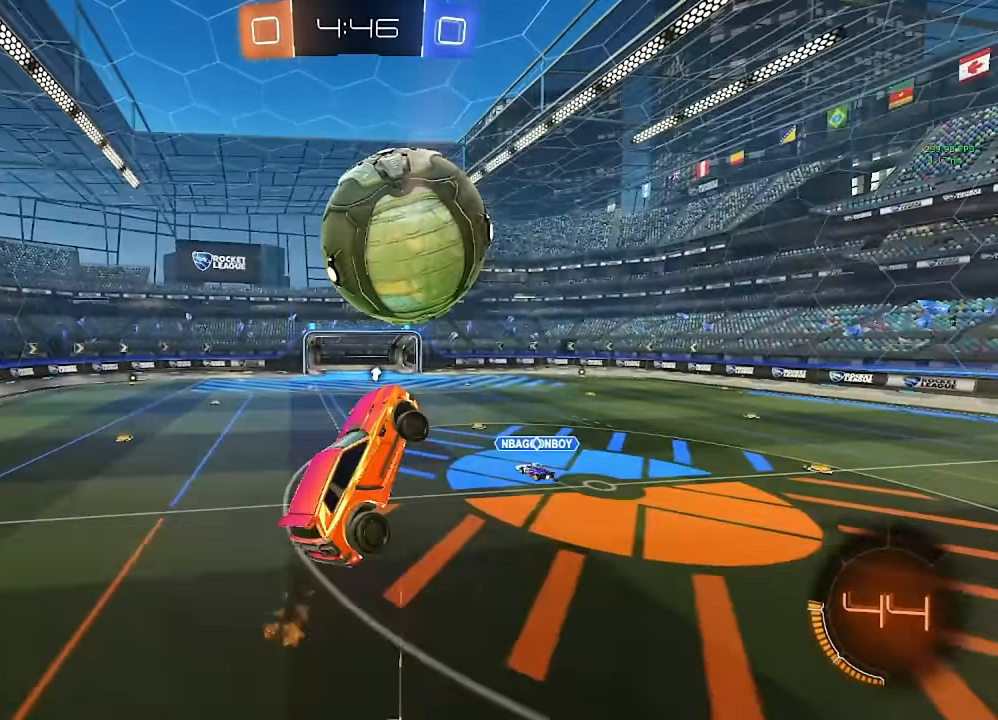
{"buttons": ["B", "R1"], "left_stick": "down-right", "right_stick": "center", "events": [[83, "left_stick", "left"], [300, "left_stick", "up"], [500, "left_stick", "down-right"]]}
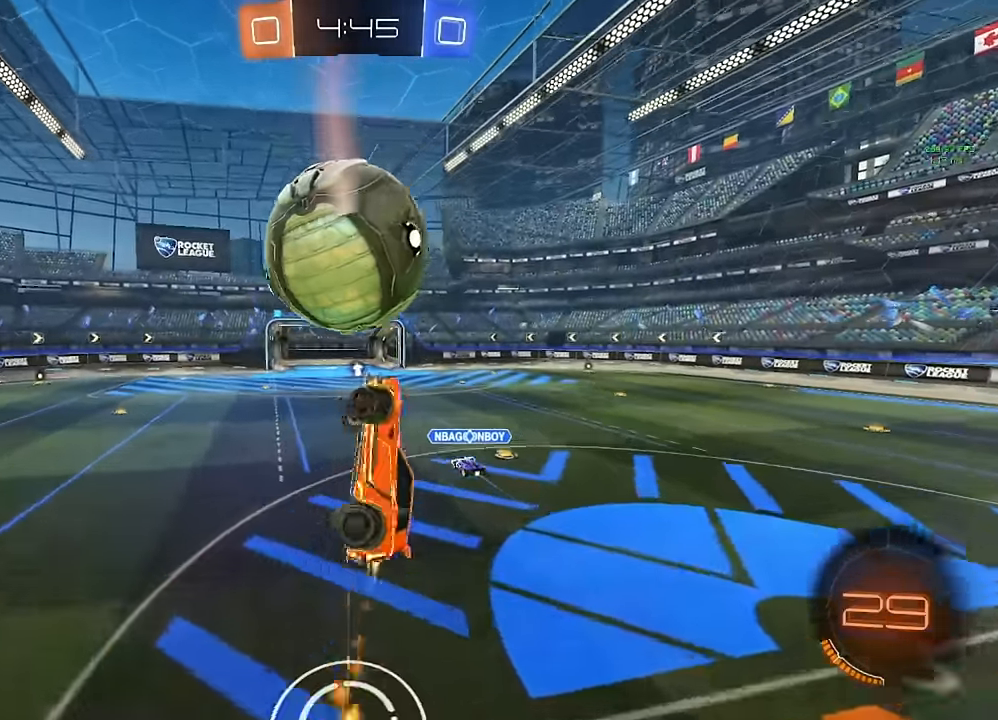
{"buttons": ["L1"], "left_stick": "up-right", "right_stick": "center", "events": [[33, "left_stick", "down"], [233, "left_stick", "left"], [300, "B", "up"], [317, "R1", "up"], [350, "L1", "down"], [350, "left_stick", "up-right"]]}
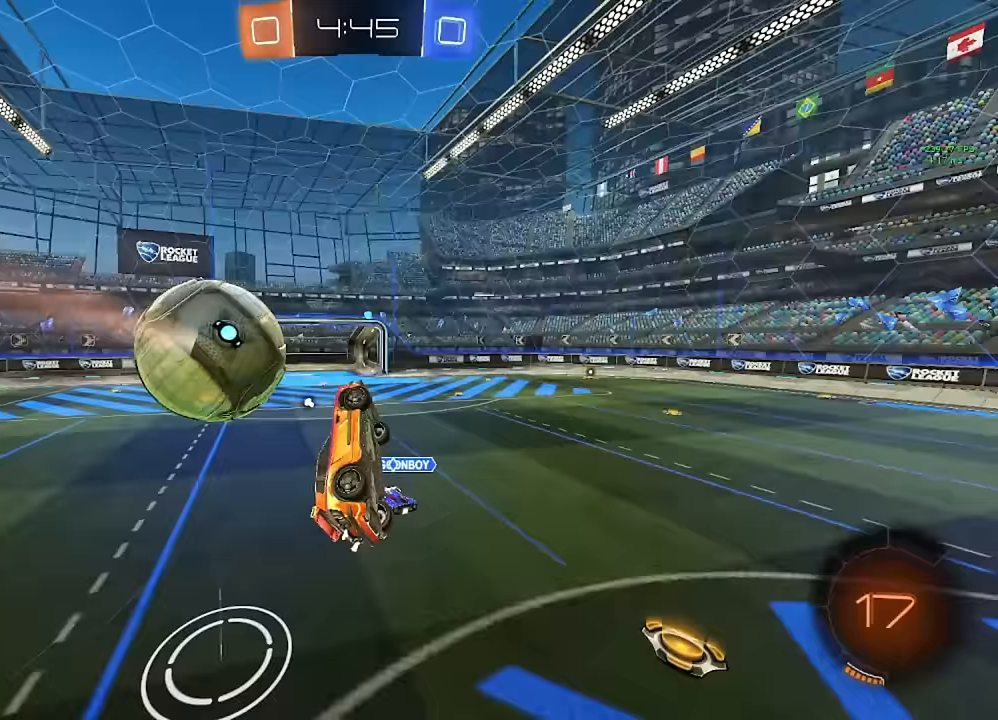
{"buttons": ["L1"], "left_stick": "up", "right_stick": "center", "events": [[133, "L1", "up"], [150, "left_stick", "center"], [433, "left_stick", "up"], [467, "L1", "down"]]}
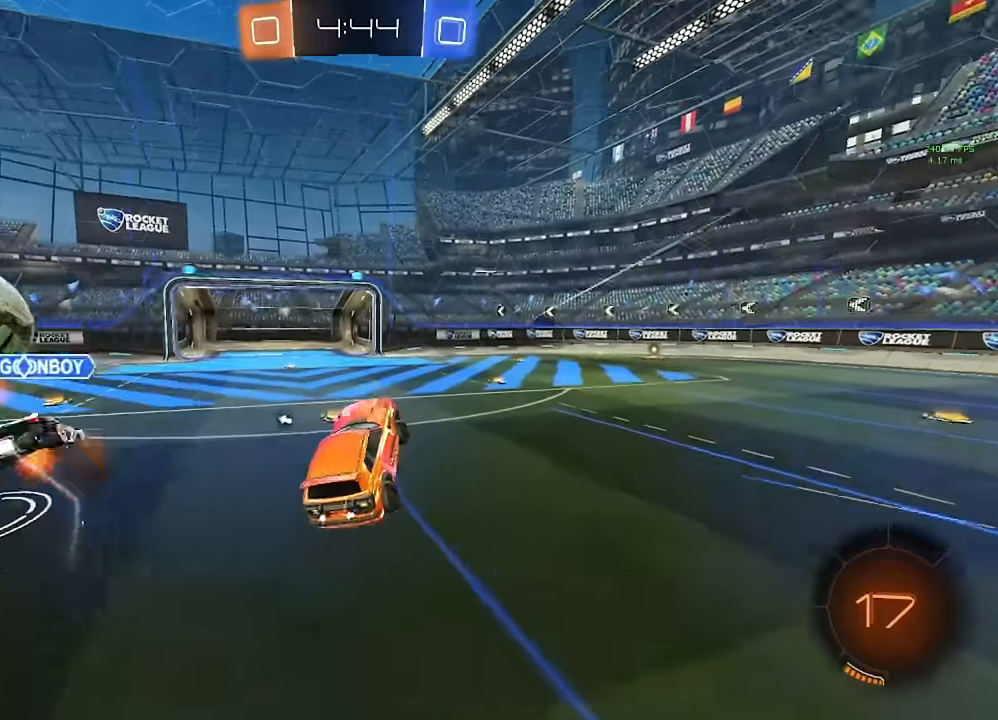
{"buttons": ["B"], "left_stick": "center", "right_stick": "center", "events": [[33, "L1", "up"], [33, "left_stick", "center"], [167, "B", "down"], [250, "left_stick", "right"], [267, "Y", "down"], [283, "Y", "up"], [483, "left_stick", "center"]]}
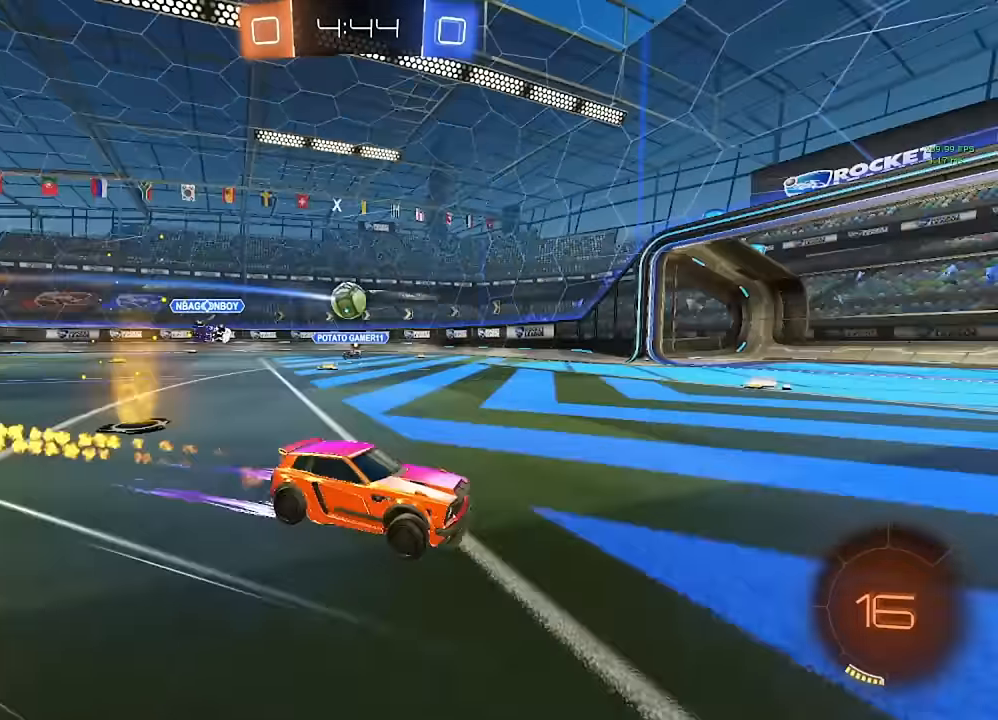
{"buttons": [], "left_stick": "center", "right_stick": "center", "events": [[83, "Y", "down"], [117, "Y", "up"], [150, "left_stick", "right"], [267, "left_stick", "center"], [283, "B", "up"]]}
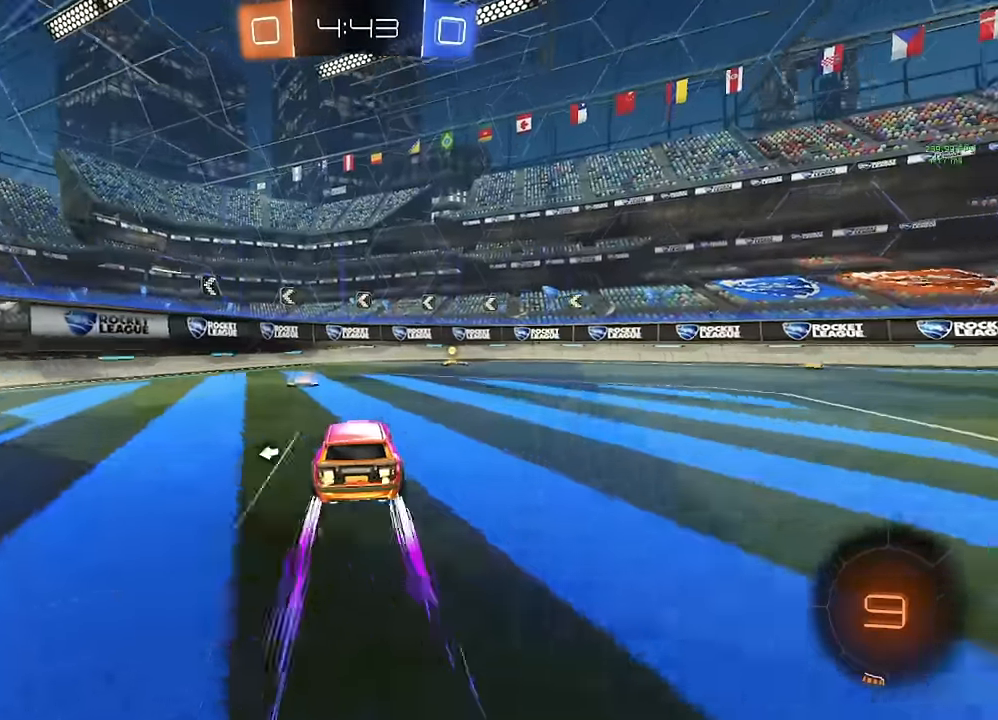
{"buttons": ["B", "Y"], "left_stick": "right", "right_stick": "center", "events": [[267, "left_stick", "right"], [367, "B", "down"], [483, "Y", "down"]]}
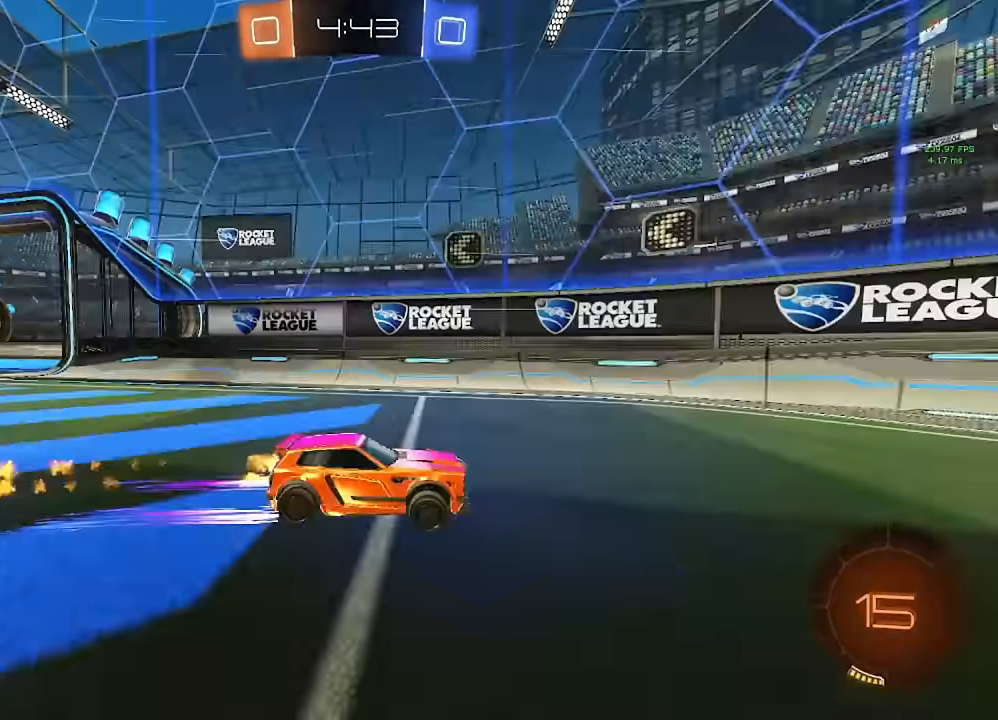
{"buttons": ["B"], "left_stick": "right", "right_stick": "center", "events": [[17, "Y", "up"], [100, "B", "up"], [100, "L1", "down"], [167, "B", "down"], [200, "L1", "up"]]}
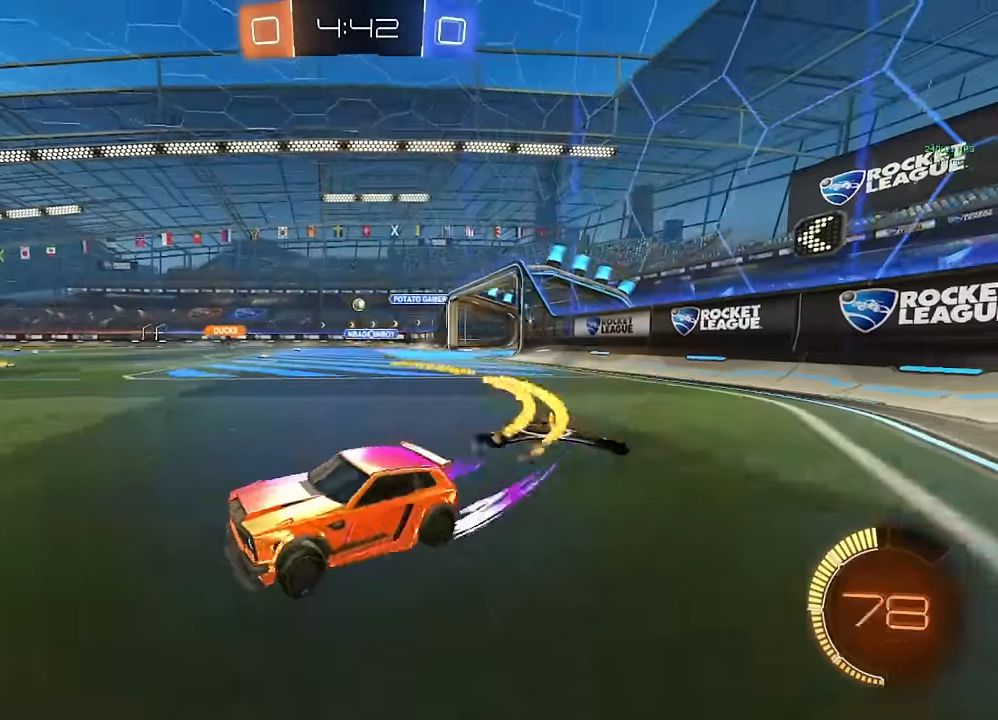
{"buttons": [], "left_stick": "right", "right_stick": "center", "events": [[50, "B", "up"], [283, "B", "down"], [500, "B", "up"]]}
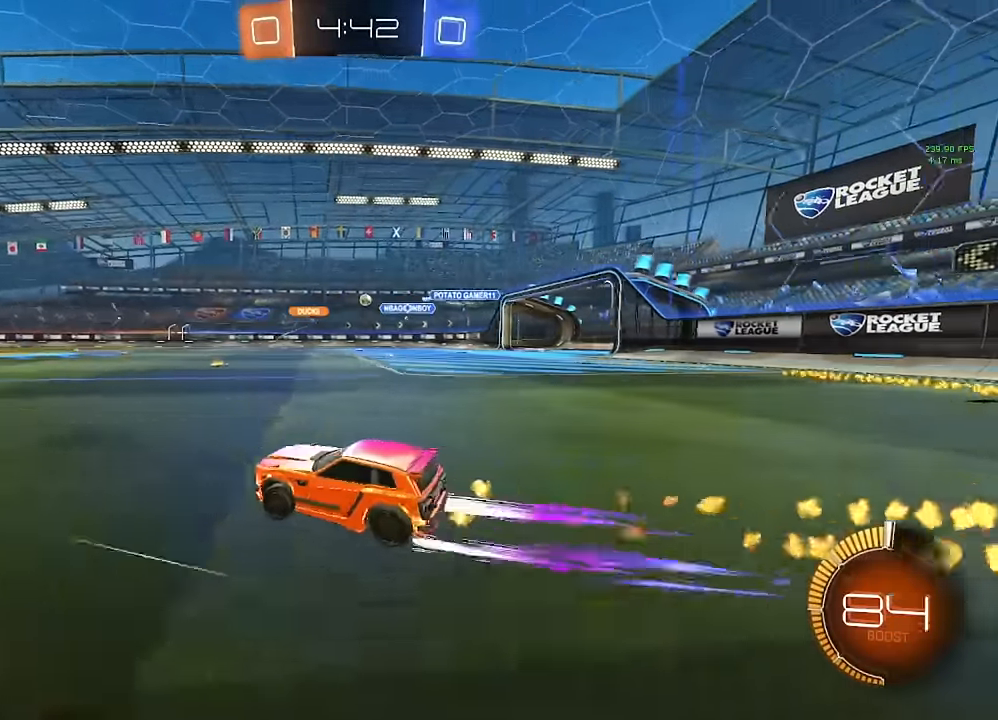
{"buttons": [], "left_stick": "center", "right_stick": "center", "events": [[17, "L1", "down"], [100, "L1", "up"], [150, "B", "down"], [400, "B", "up"], [417, "left_stick", "center"]]}
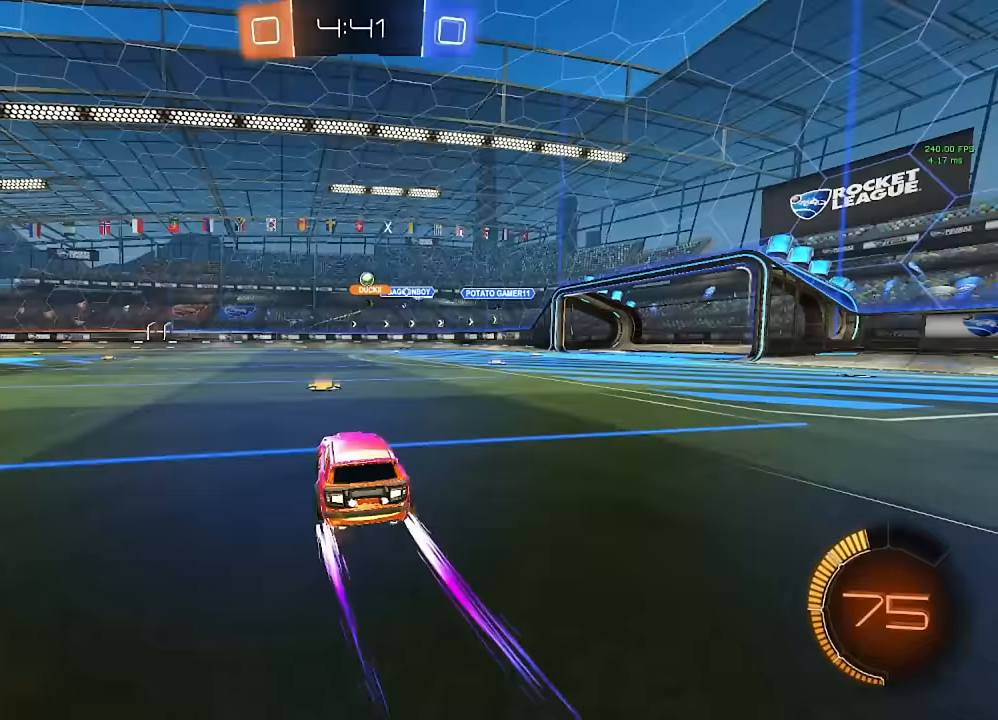
{"buttons": ["L2"], "left_stick": "right", "right_stick": "center", "events": [[233, "left_stick", "right"], [250, "L2", "down"]]}
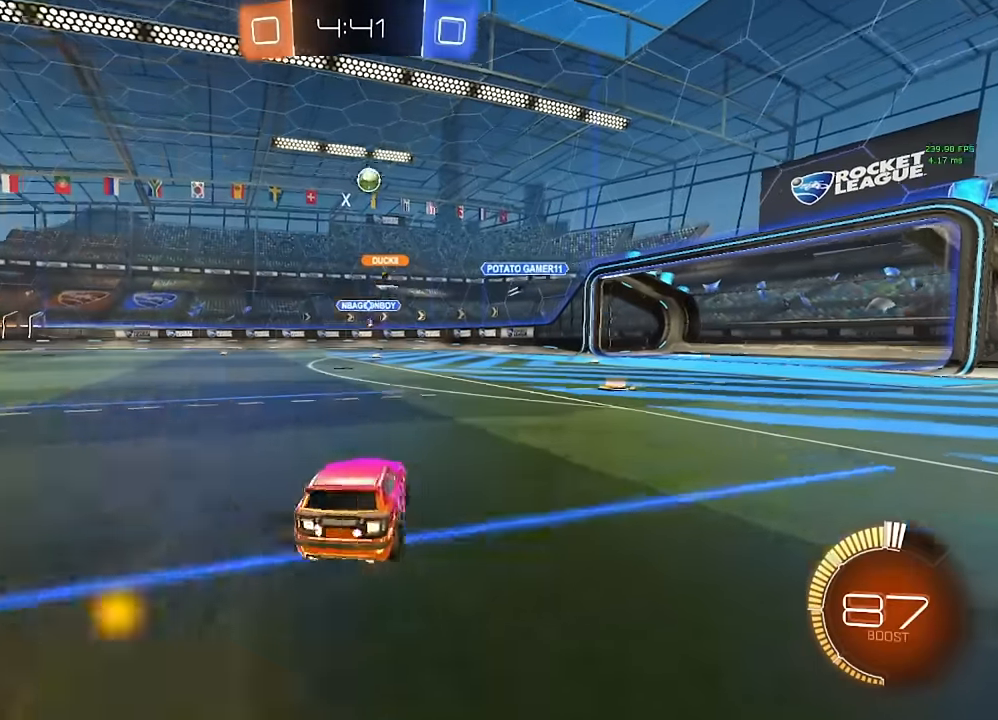
{"buttons": [], "left_stick": "right", "right_stick": "center", "events": [[117, "L2", "up"], [233, "L1", "down"], [383, "L1", "up"]]}
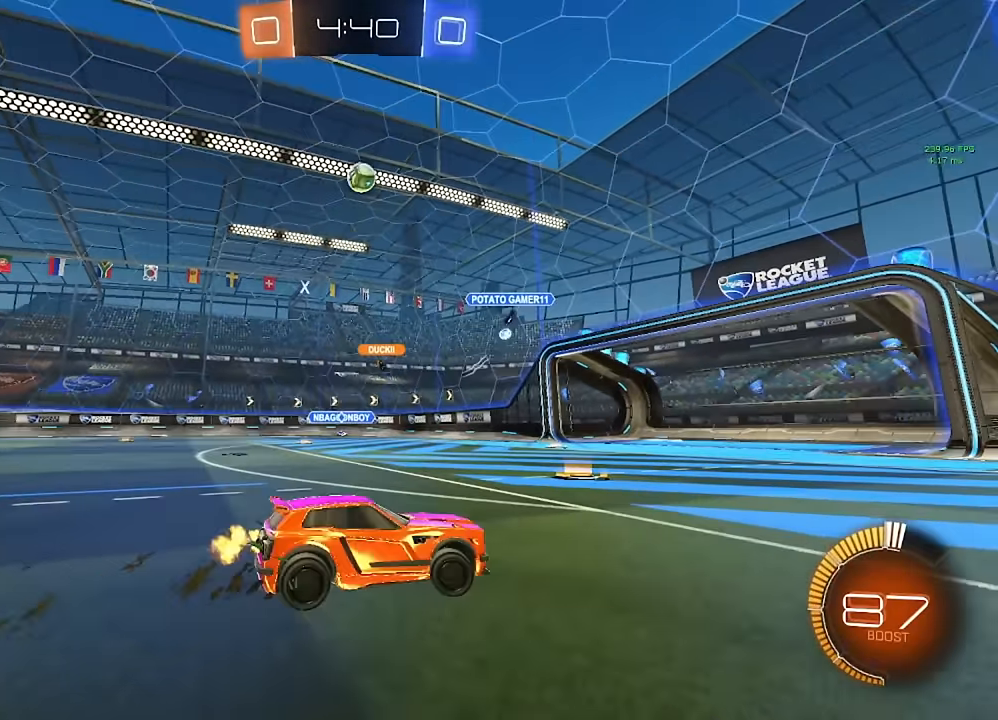
{"buttons": [], "left_stick": "right", "right_stick": "center", "events": []}
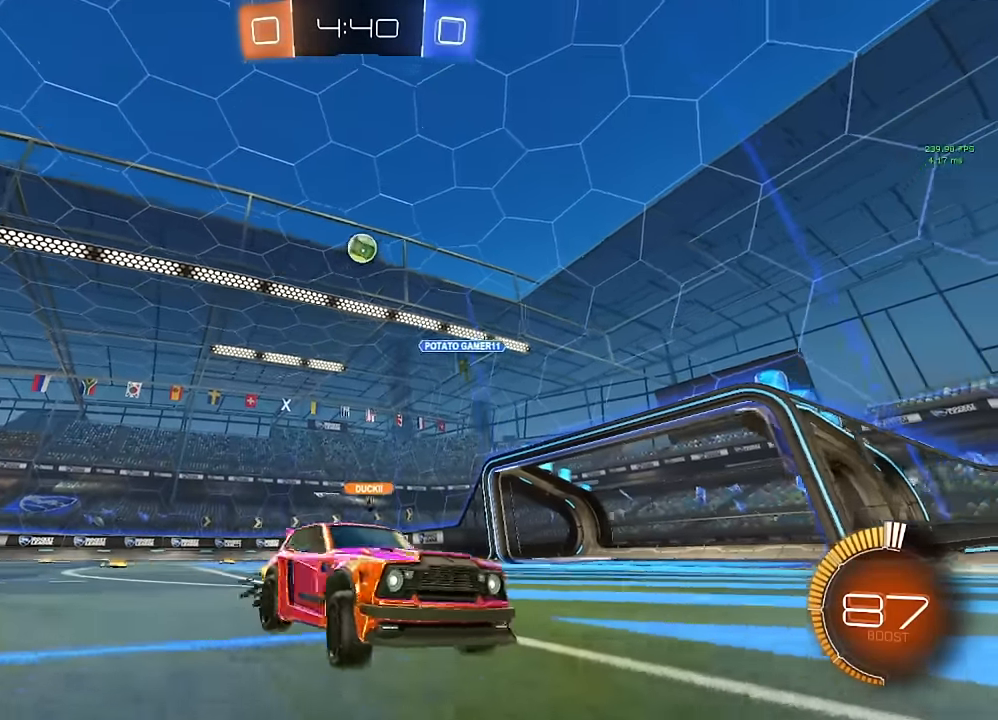
{"buttons": [], "left_stick": "right", "right_stick": "center", "events": []}
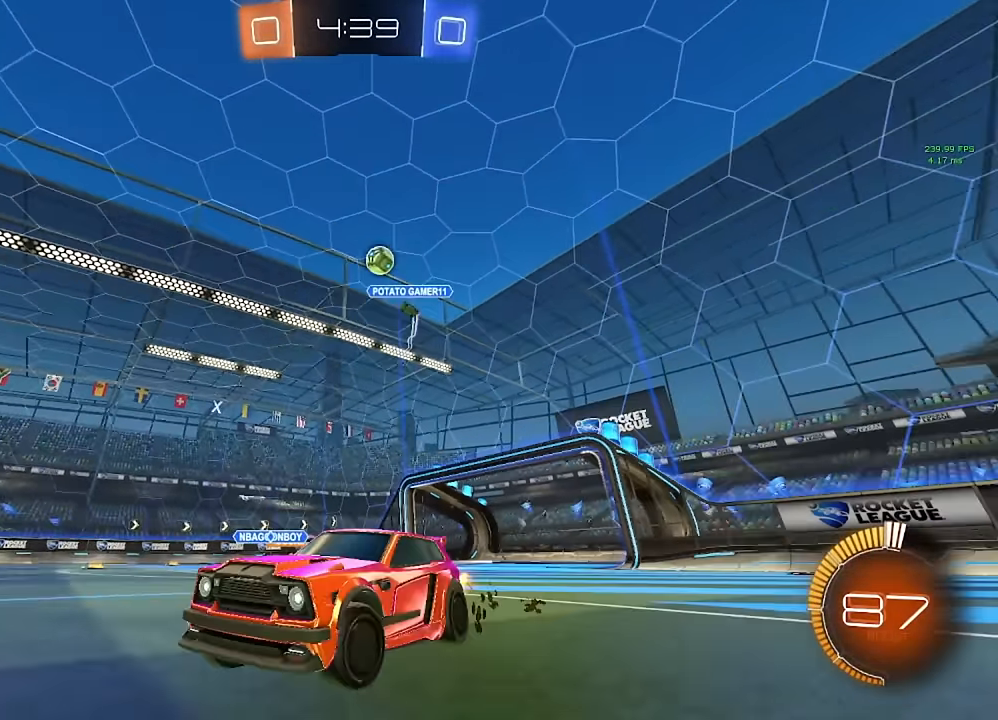
{"buttons": ["B"], "left_stick": "left", "right_stick": "center", "events": [[83, "left_stick", "center"], [133, "B", "down"], [433, "left_stick", "left"], [483, "Y", "down"], [500, "Y", "up"]]}
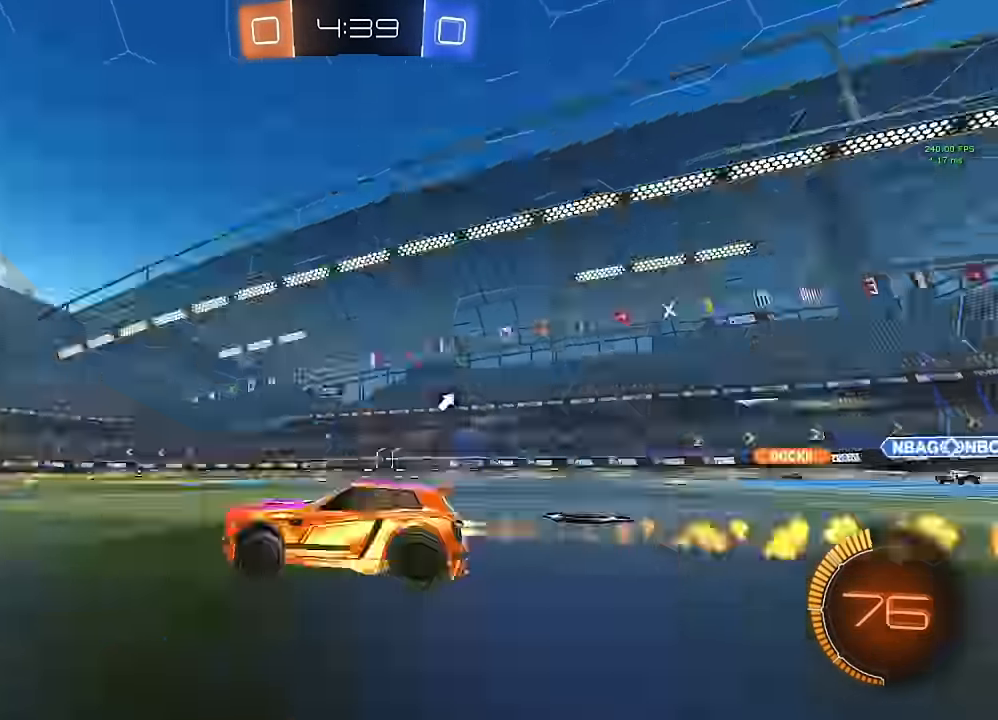
{"buttons": ["B"], "left_stick": "left", "right_stick": "center", "events": [[117, "left_stick", "center"], [383, "left_stick", "left"], [433, "Y", "down"], [467, "Y", "up"]]}
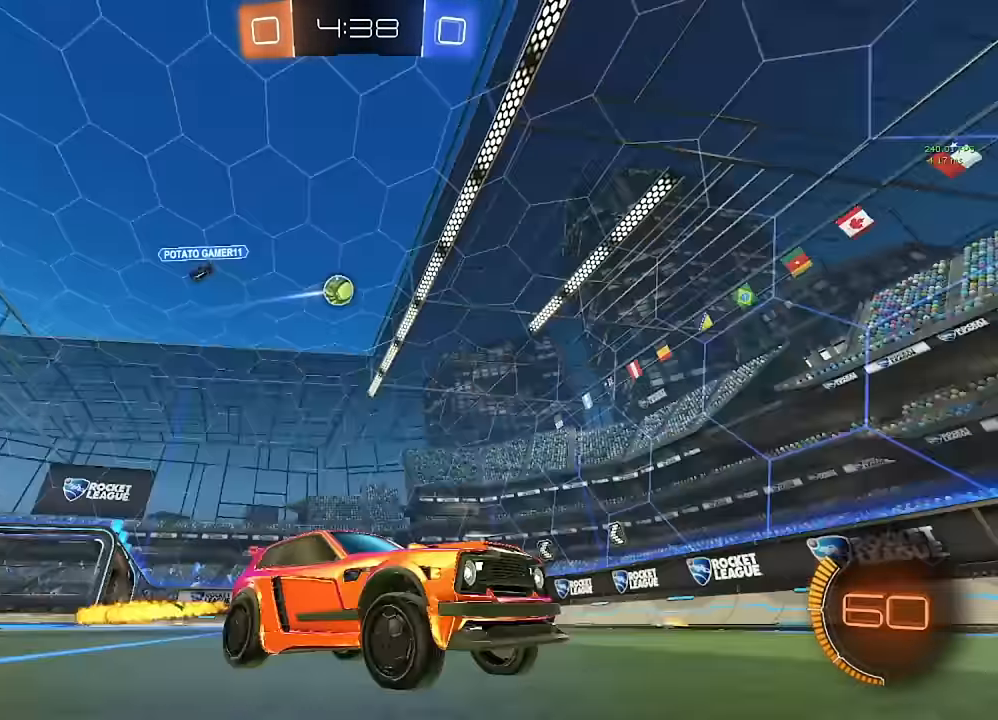
{"buttons": [], "left_stick": "right", "right_stick": "center", "events": [[50, "left_stick", "center"], [183, "left_stick", "left"], [250, "left_stick", "center"], [283, "B", "up"], [433, "left_stick", "right"]]}
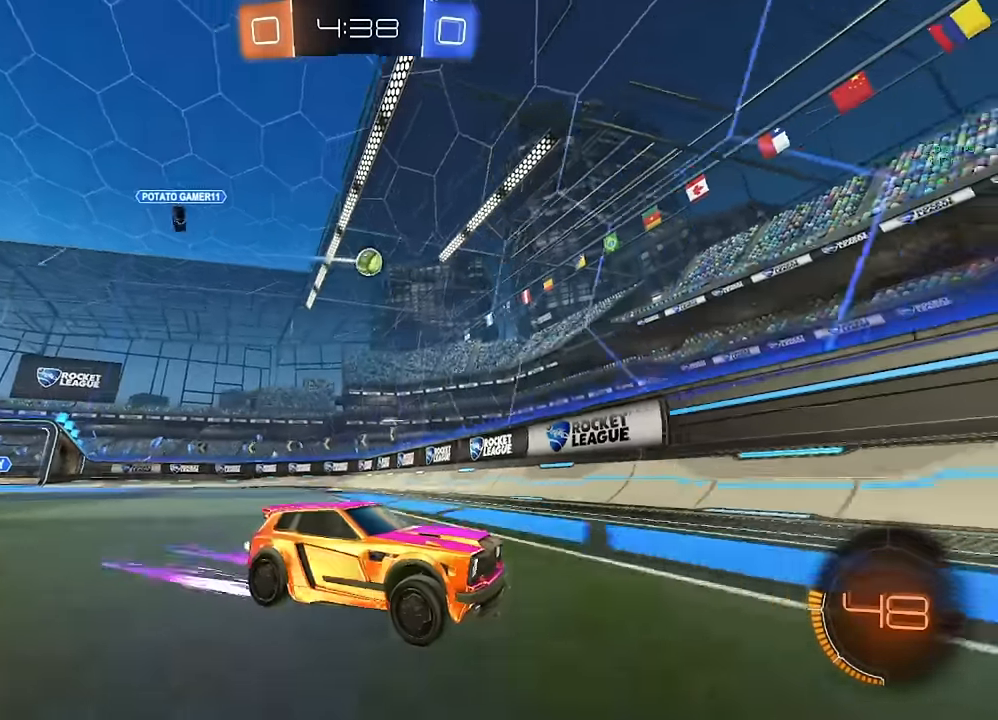
{"buttons": [], "left_stick": "down-right", "right_stick": "center"}
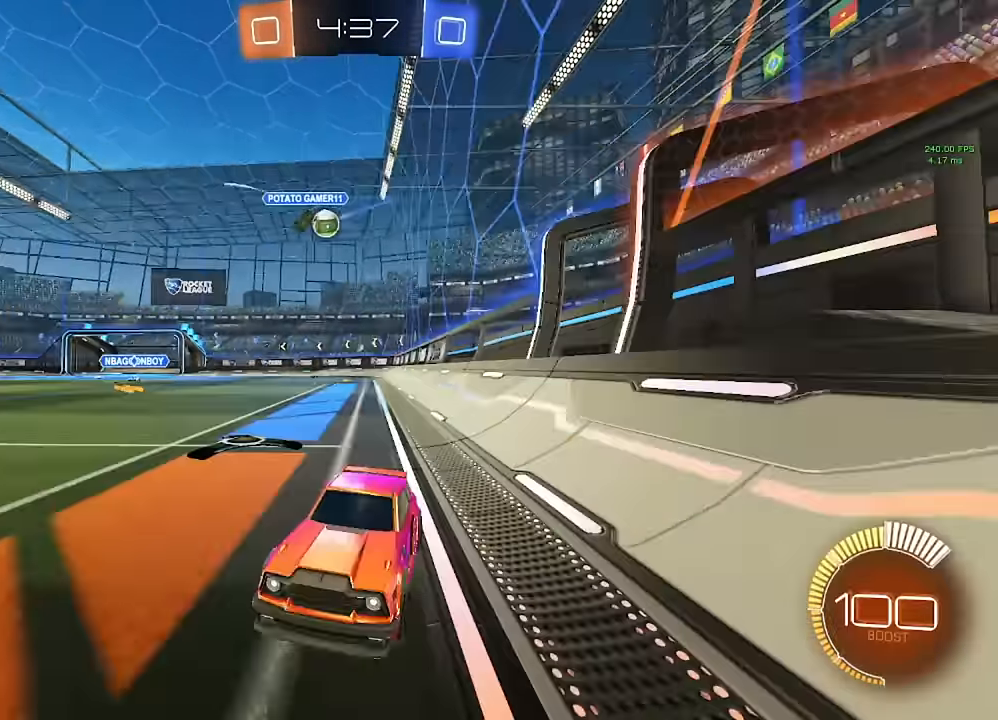
{"buttons": [], "left_stick": "left", "right_stick": "center", "events": [[117, "L1", "down"], [200, "L1", "up"], [400, "left_stick", "left"]]}
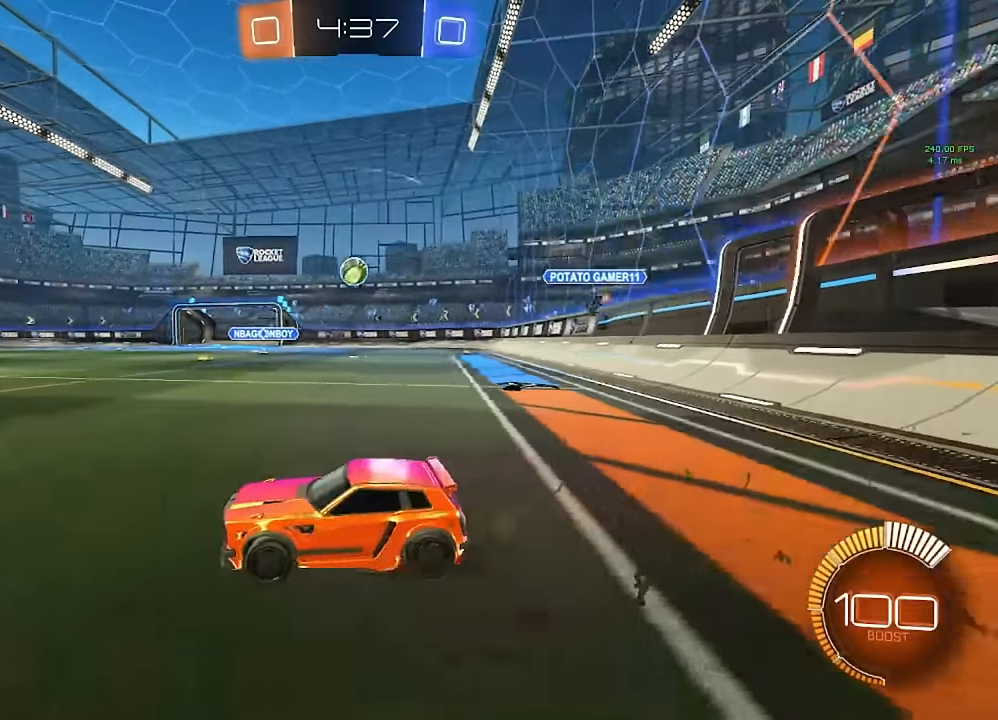
{"buttons": [], "left_stick": "center", "right_stick": "center", "events": [[67, "B", "down"], [333, "left_stick", "center"], [367, "B", "up"]]}
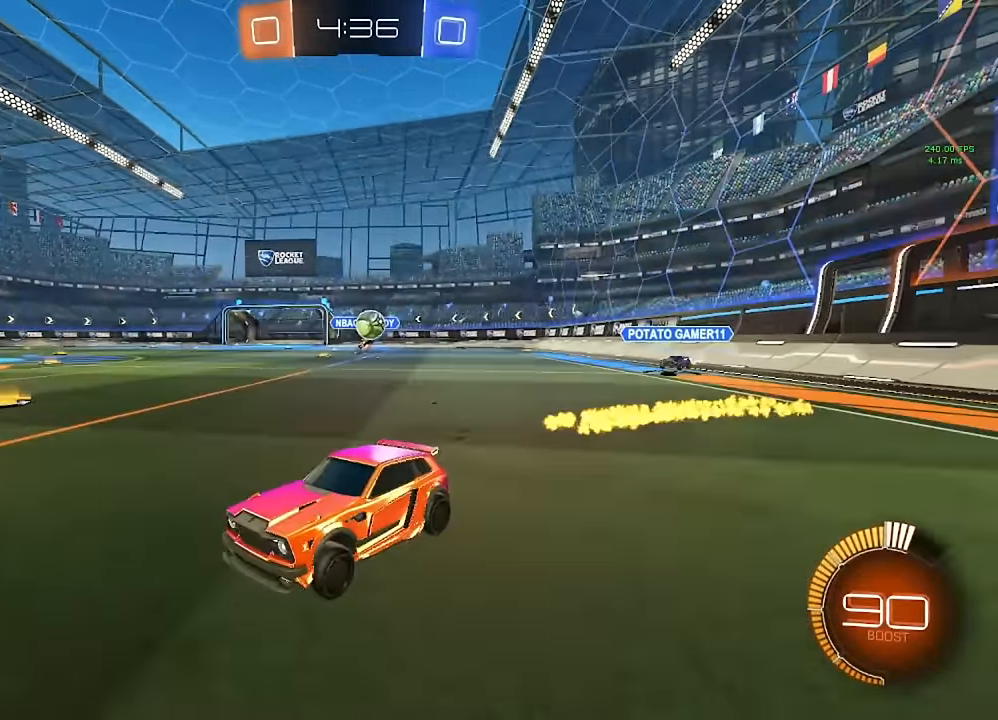
{"buttons": ["B"], "left_stick": "left", "right_stick": "center", "events": [[83, "left_stick", "left"], [283, "Y", "down"], [300, "B", "down"], [350, "Y", "up"]]}
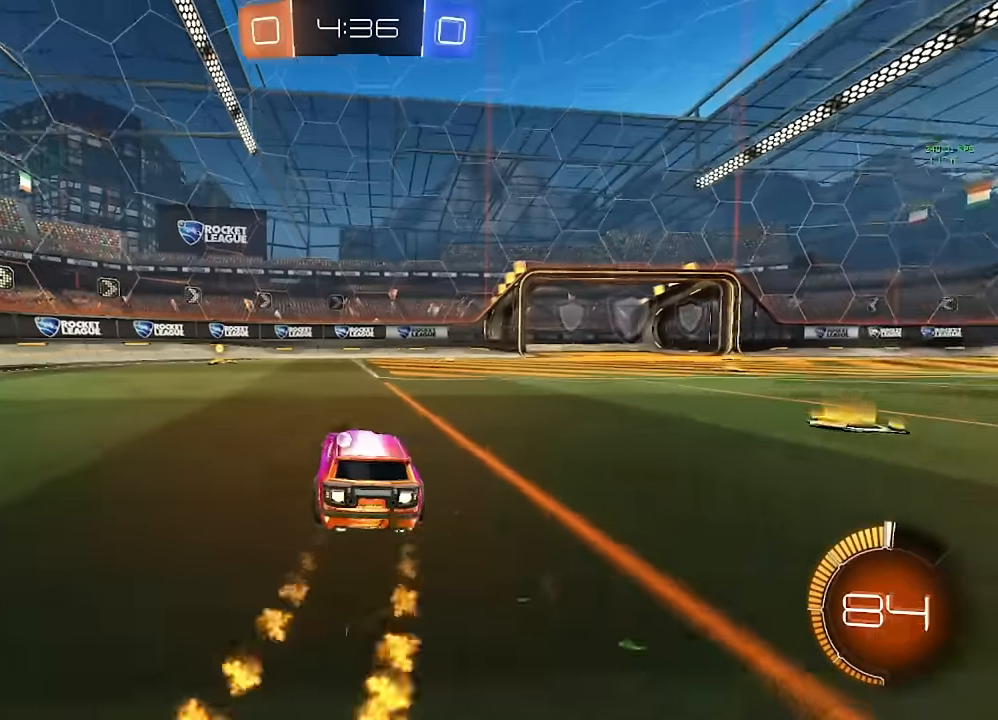
{"buttons": [], "left_stick": "right", "right_stick": "center", "events": [[17, "left_stick", "center"], [84, "B", "up"], [117, "left_stick", "right"], [184, "Y", "down"], [284, "Y", "up"]]}
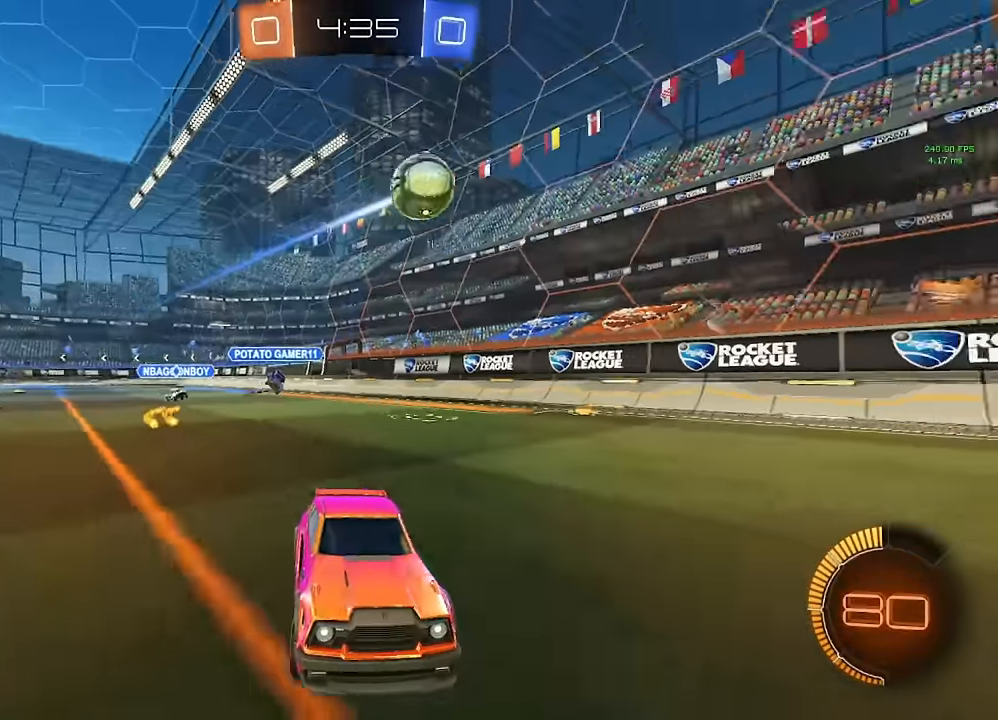
{"buttons": ["L2"], "left_stick": "left", "right_stick": "center", "events": [[167, "left_stick", "center"], [317, "L2", "down"], [317, "left_stick", "left"]]}
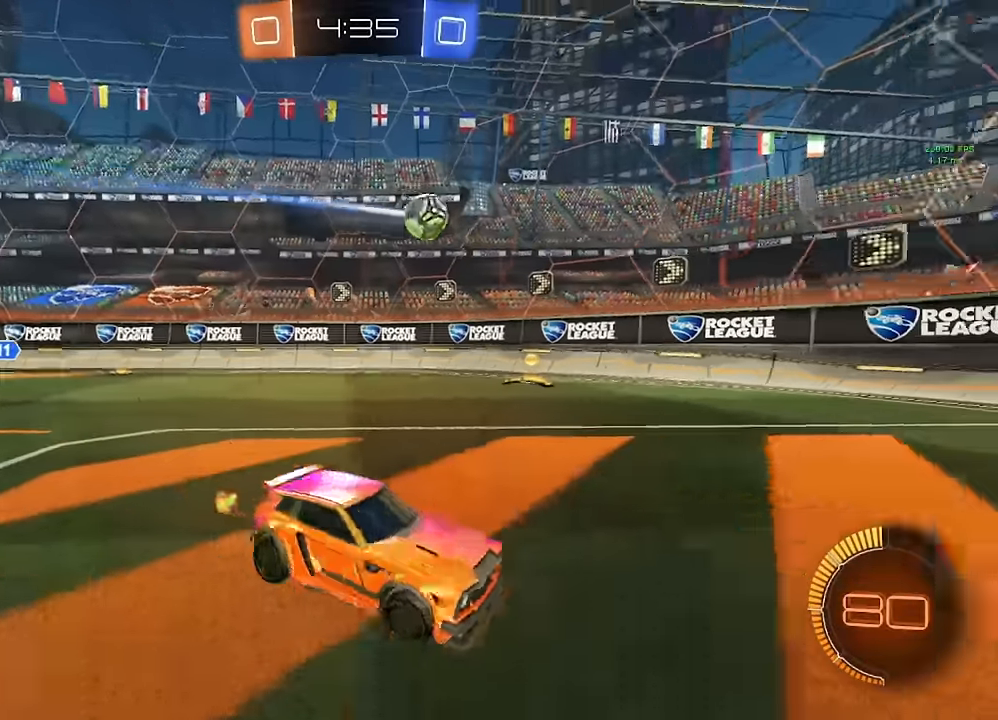
{"buttons": ["B"], "left_stick": "left", "right_stick": "center", "events": [[67, "L2", "up"], [267, "B", "down"]]}
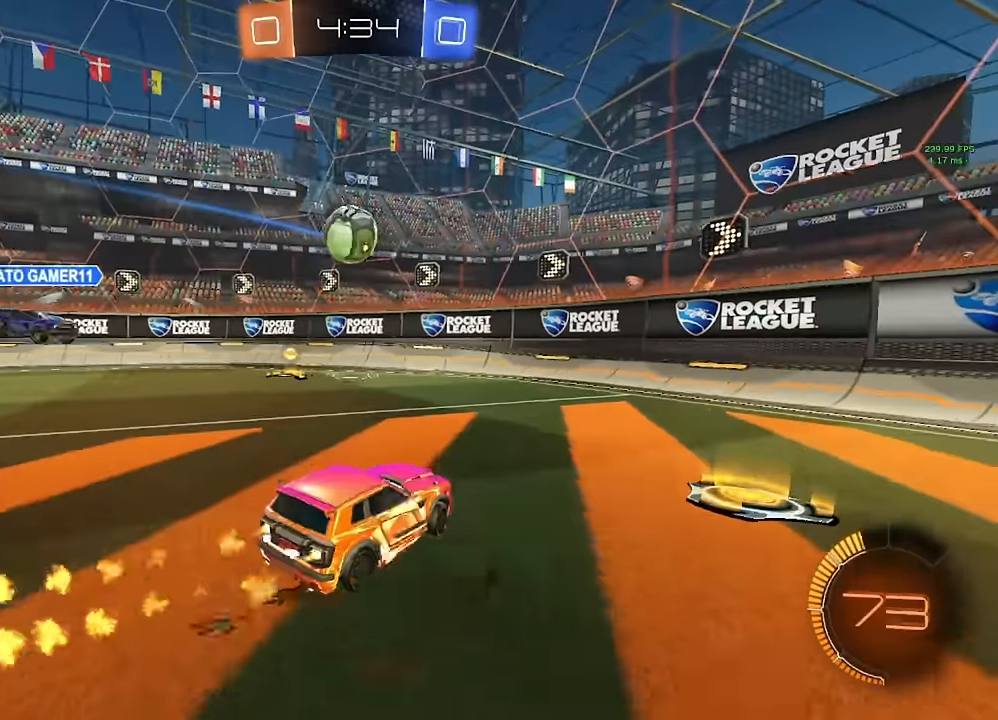
{"buttons": ["L1"], "left_stick": "down-left", "right_stick": "center", "events": [[67, "A", "down"], [100, "left_stick", "down"], [267, "A", "up"], [284, "left_stick", "center"], [334, "A", "down"], [400, "left_stick", "down"], [467, "left_stick", "down-left"], [484, "A", "up"], [484, "B", "up"], [500, "L1", "down"]]}
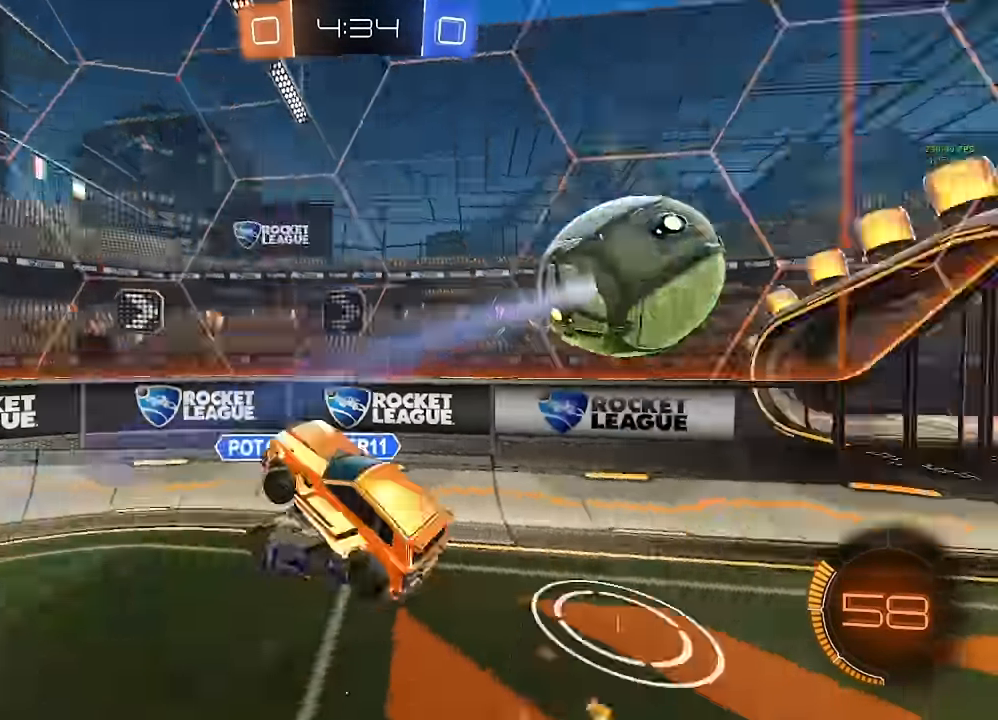
{"buttons": [], "left_stick": "left", "right_stick": "center", "events": [[117, "L1", "up"], [134, "left_stick", "center"], [234, "left_stick", "left"], [267, "L1", "down"], [350, "L1", "up"]]}
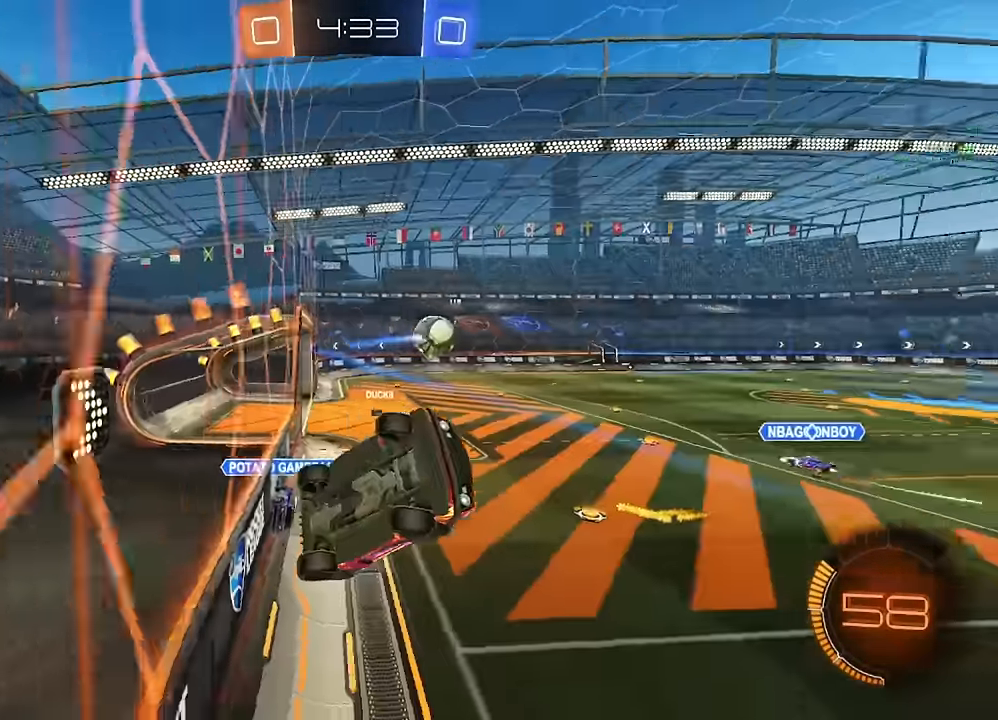
{"buttons": ["B"], "left_stick": "center", "right_stick": "center", "events": [[200, "B", "down"], [500, "left_stick", "center"]]}